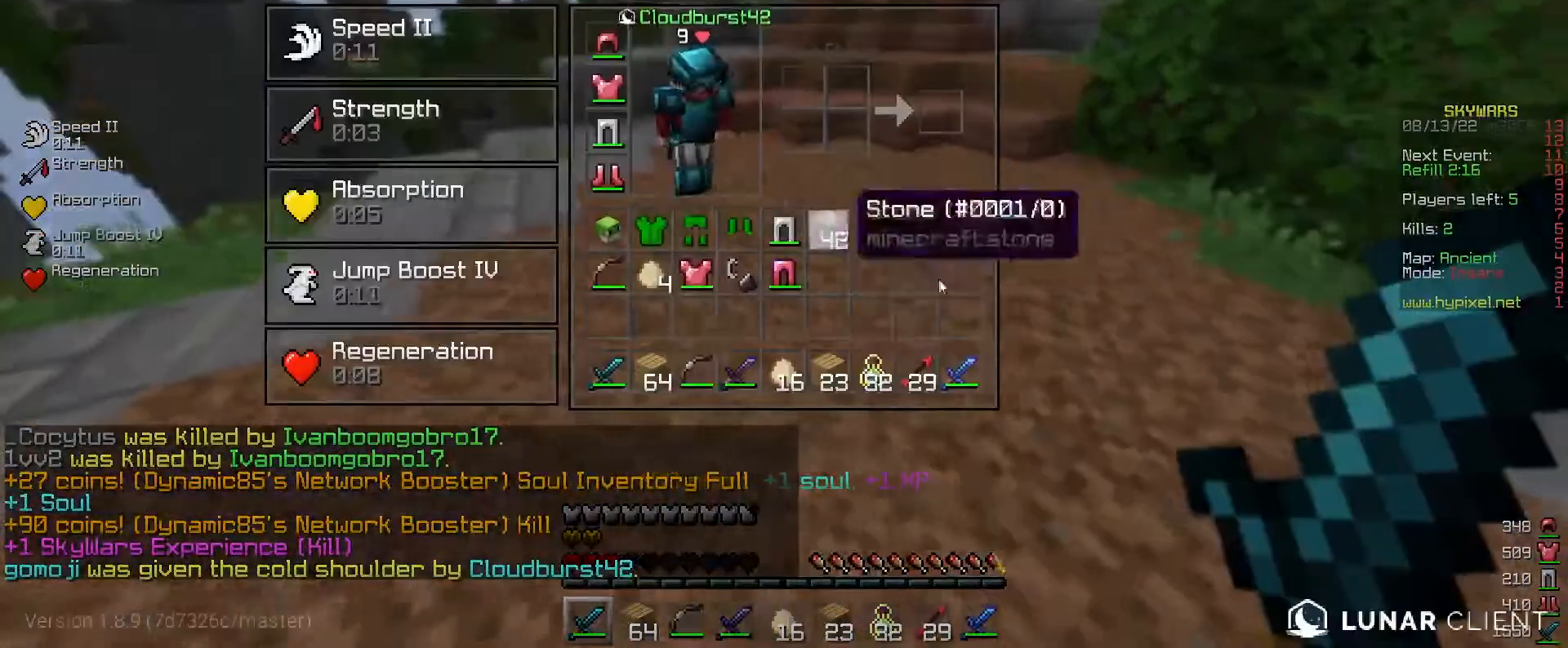
Gameplay with keyboard and mouse; each line is a JSON object with the keys and mouse buttons held at the frame after it. "events" lists presses ("down") and releases ("up") of "a", "d", "s", "w", "mouse_left" and "mouse_right" between this image and that frame as [ms after this image, input, new state], when the widget could be followed in between. "mouse_left", "mouse_right" = the "left", "right" buttons of the "mouse" list. No other keys are recorded. Fast repeated clicks can show as one long hold. Mouse movement is not recorded.
{"keys": [], "mouse": [], "events": []}
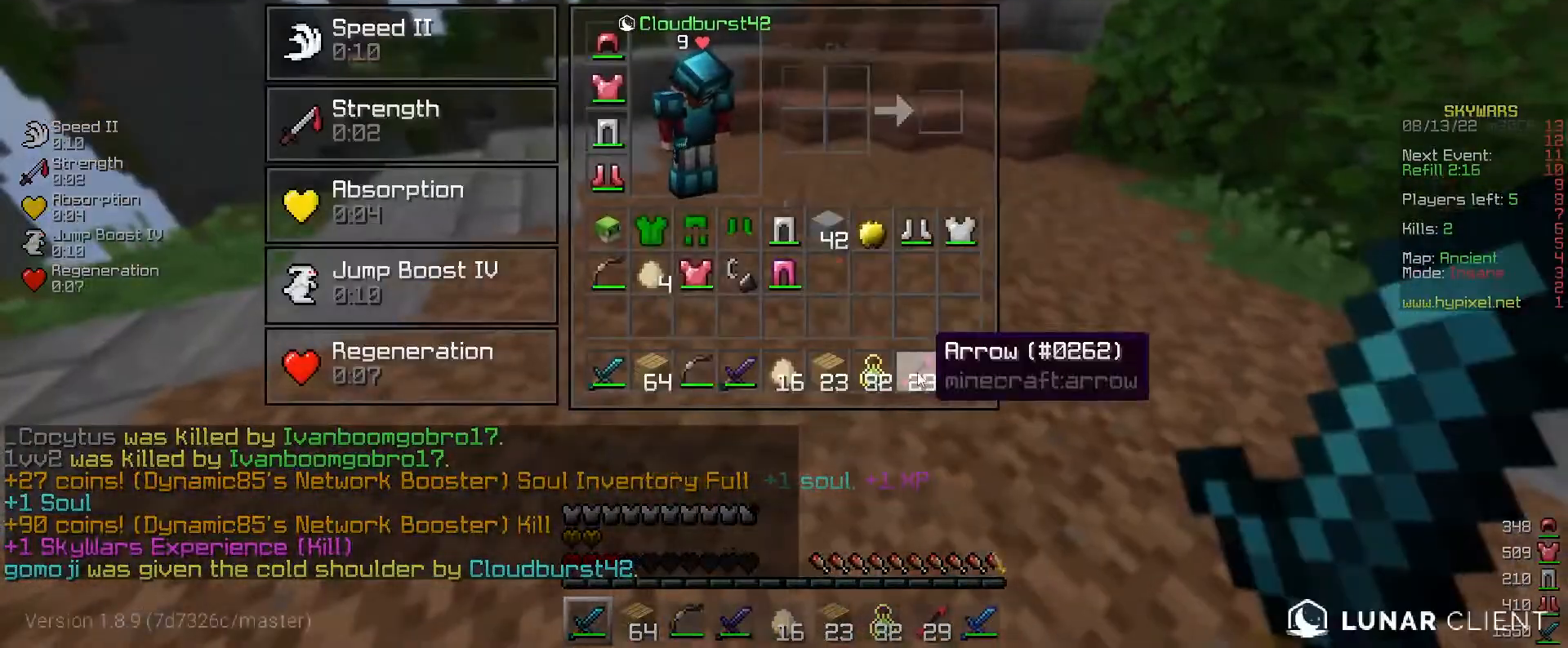
{"keys": [], "mouse": [], "events": []}
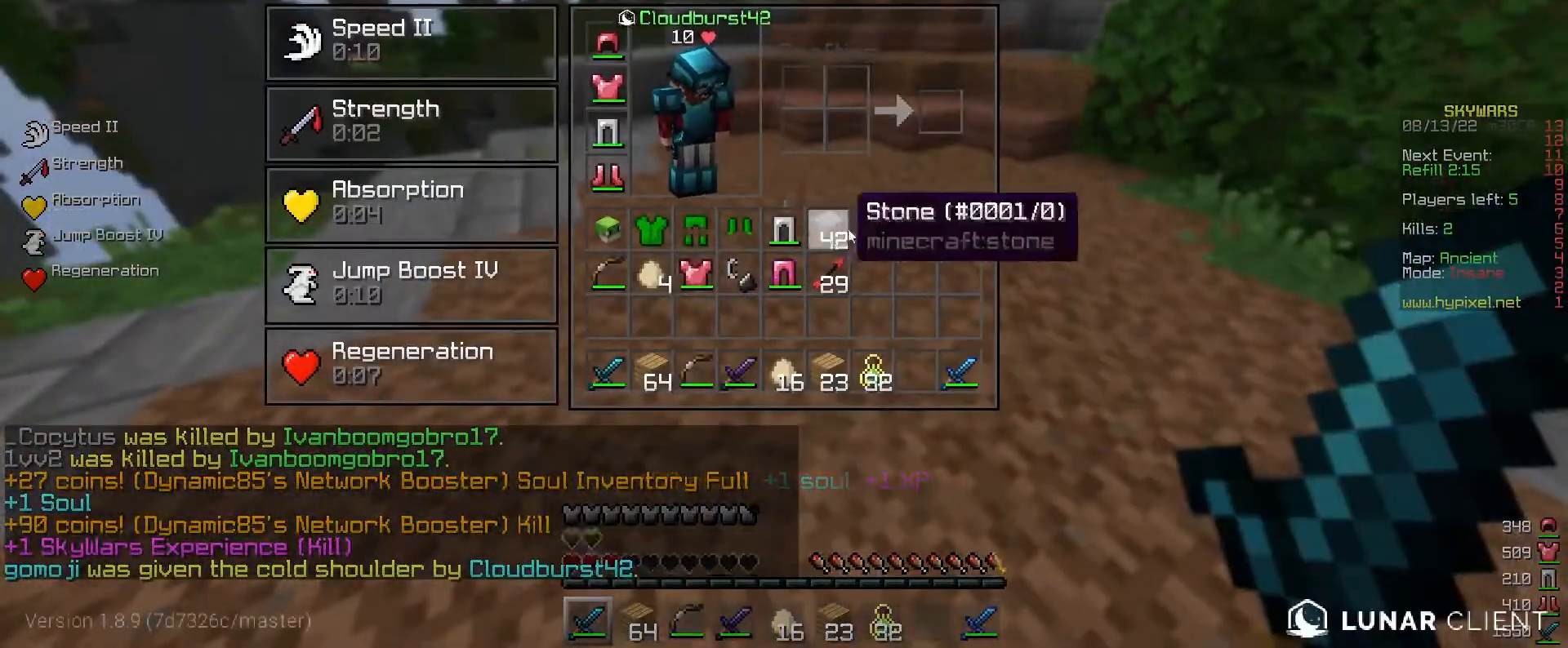
{"keys": [], "mouse": [], "events": []}
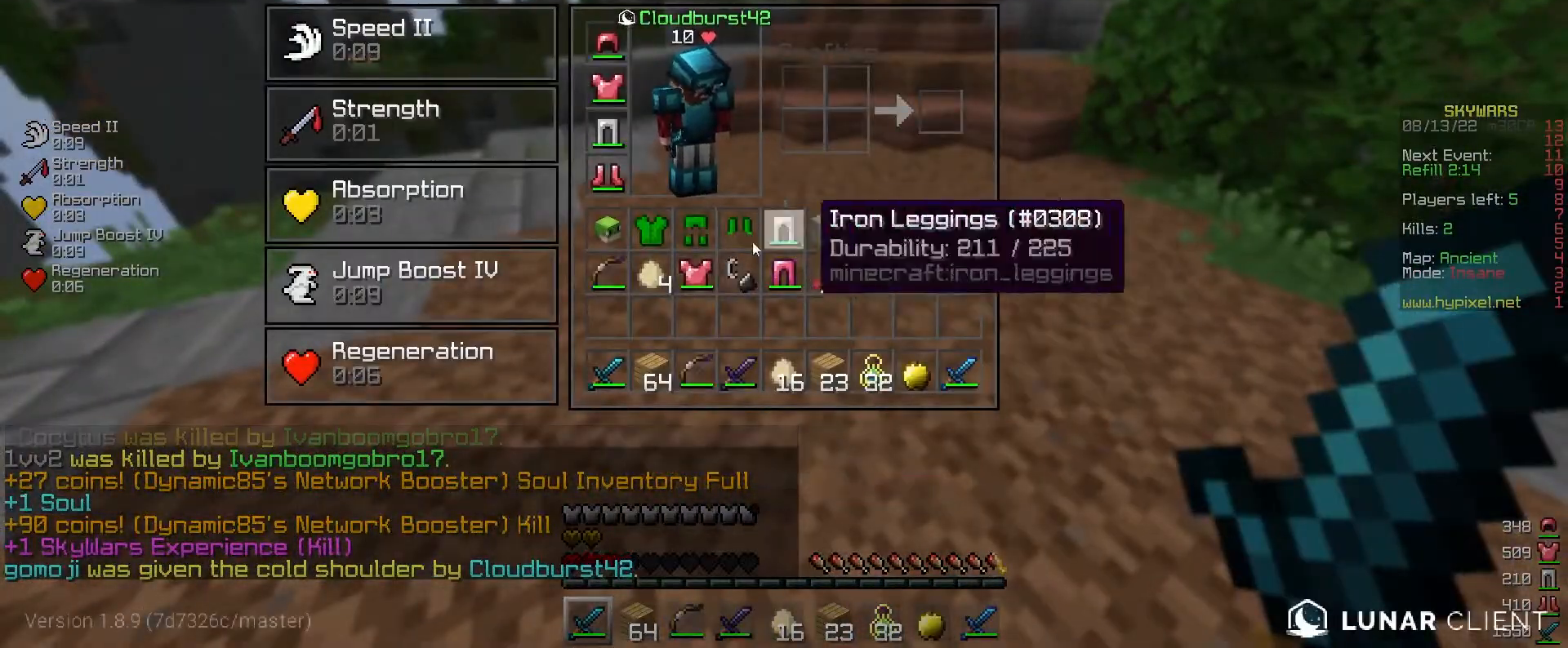
{"keys": [], "mouse": [], "events": []}
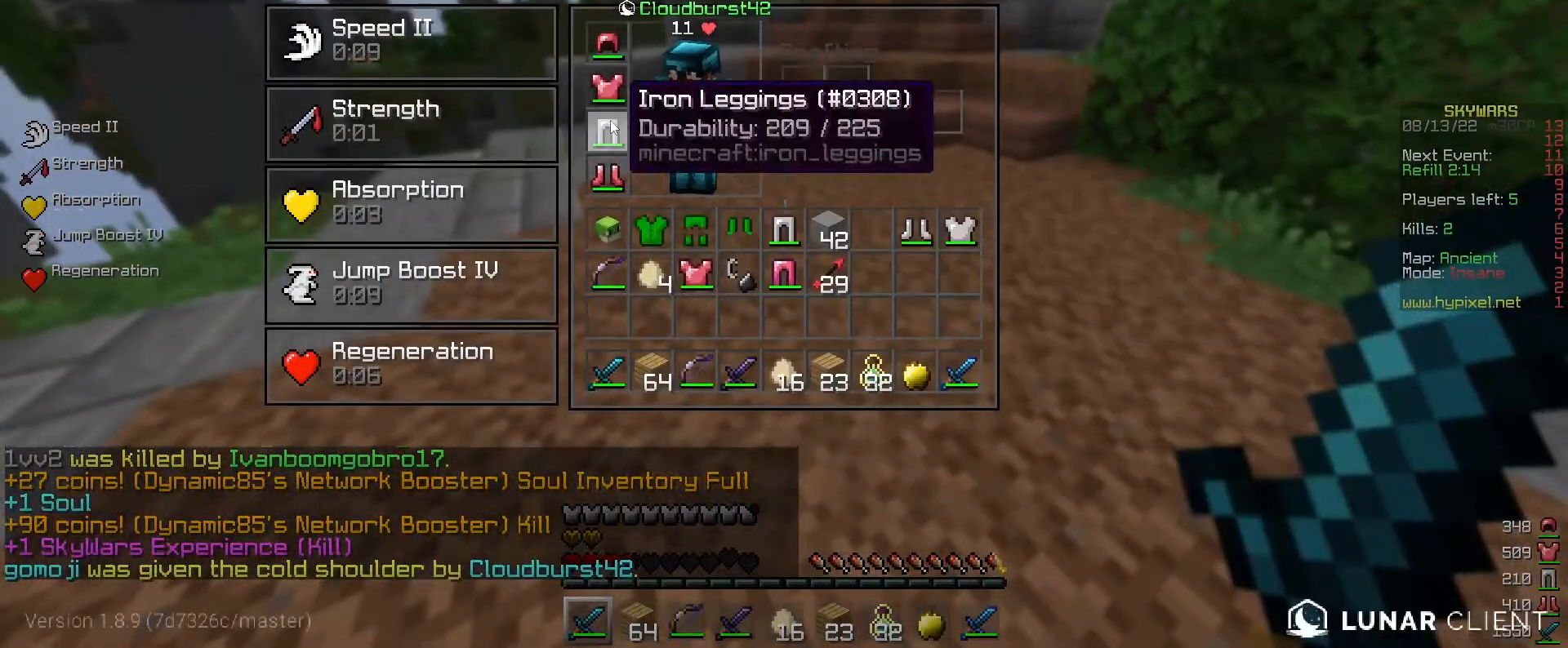
{"keys": [], "mouse": [], "events": []}
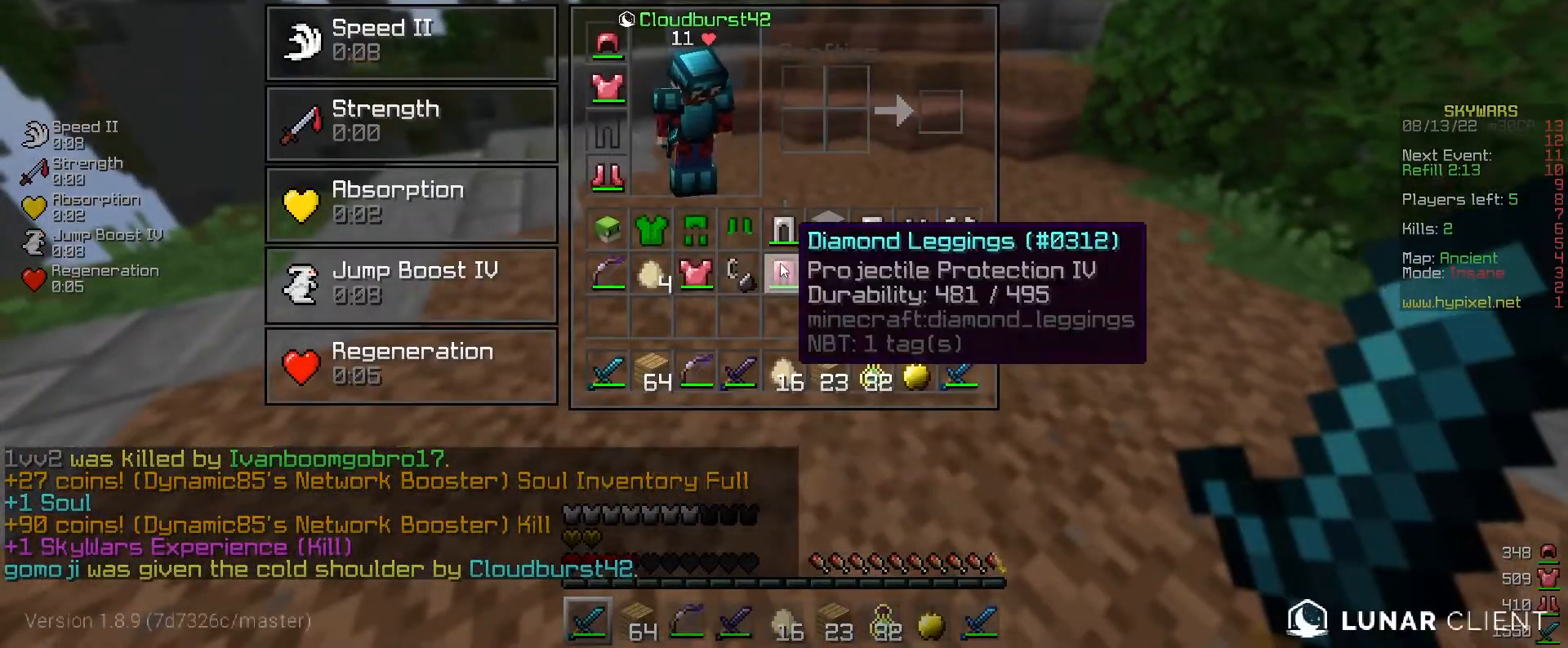
{"keys": [], "mouse": [], "events": []}
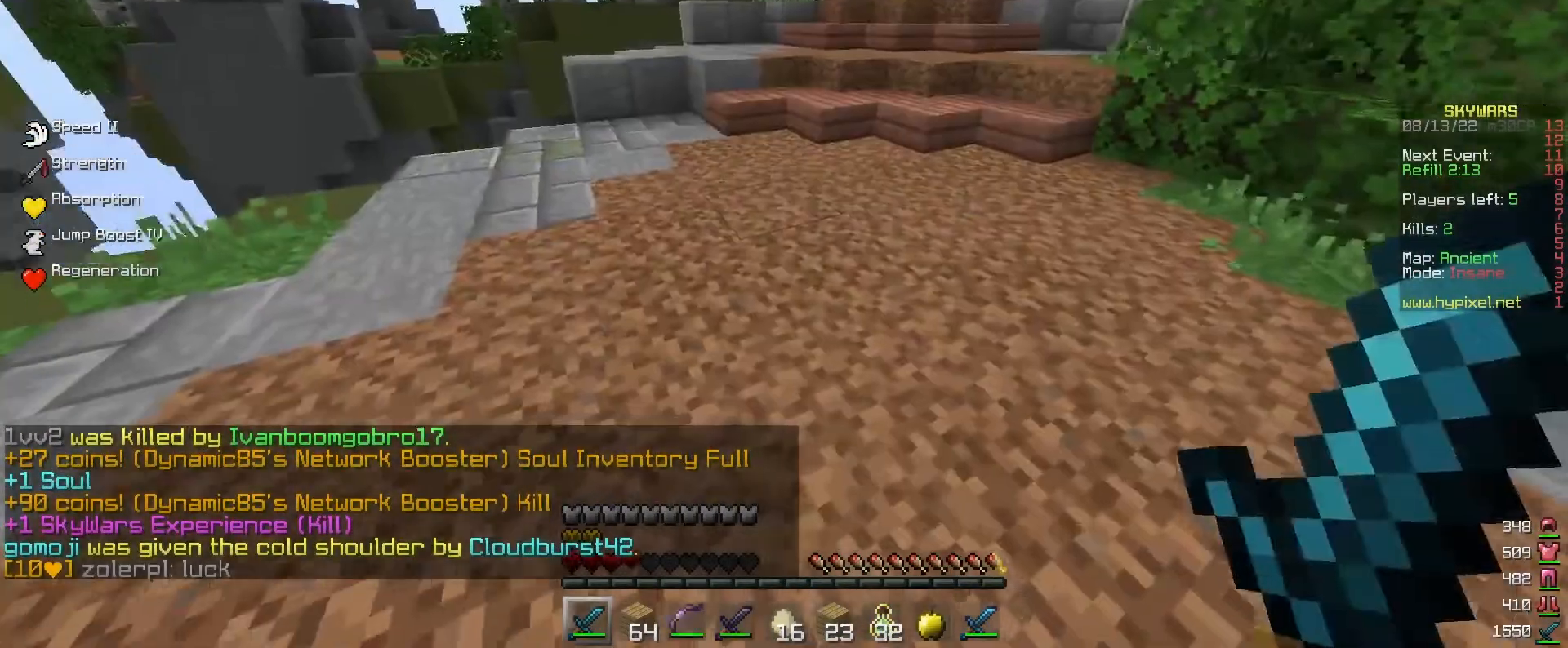
{"keys": ["a", "s"], "mouse": [], "events": [[200, "a", "down"], [433, "s", "down"]]}
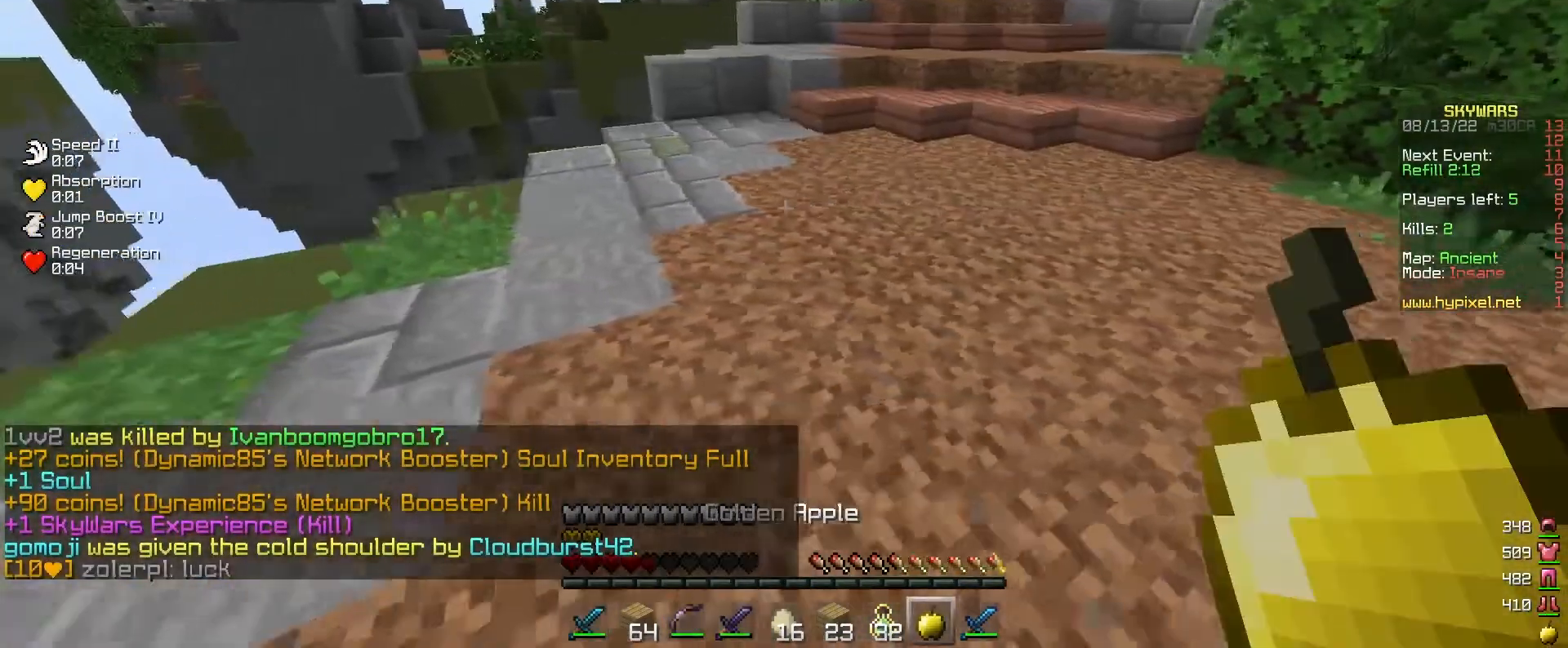
{"keys": ["d", "w"], "mouse": ["right"], "events": [[67, "d", "down"], [233, "mouse_right", "down"], [333, "s", "up"], [367, "a", "up"], [467, "w", "down"]]}
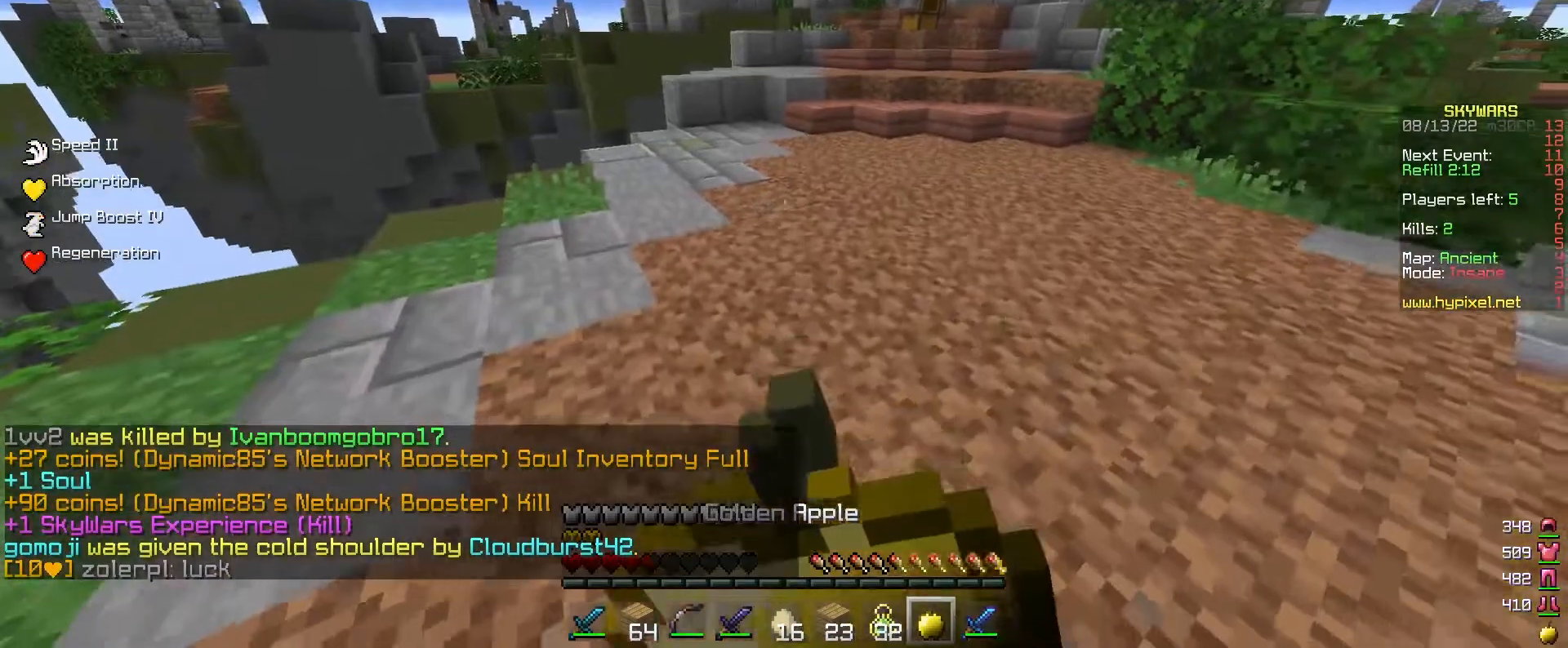
{"keys": [], "mouse": ["right"], "events": [[100, "d", "up"], [133, "a", "down"], [467, "a", "up"], [500, "w", "up"]]}
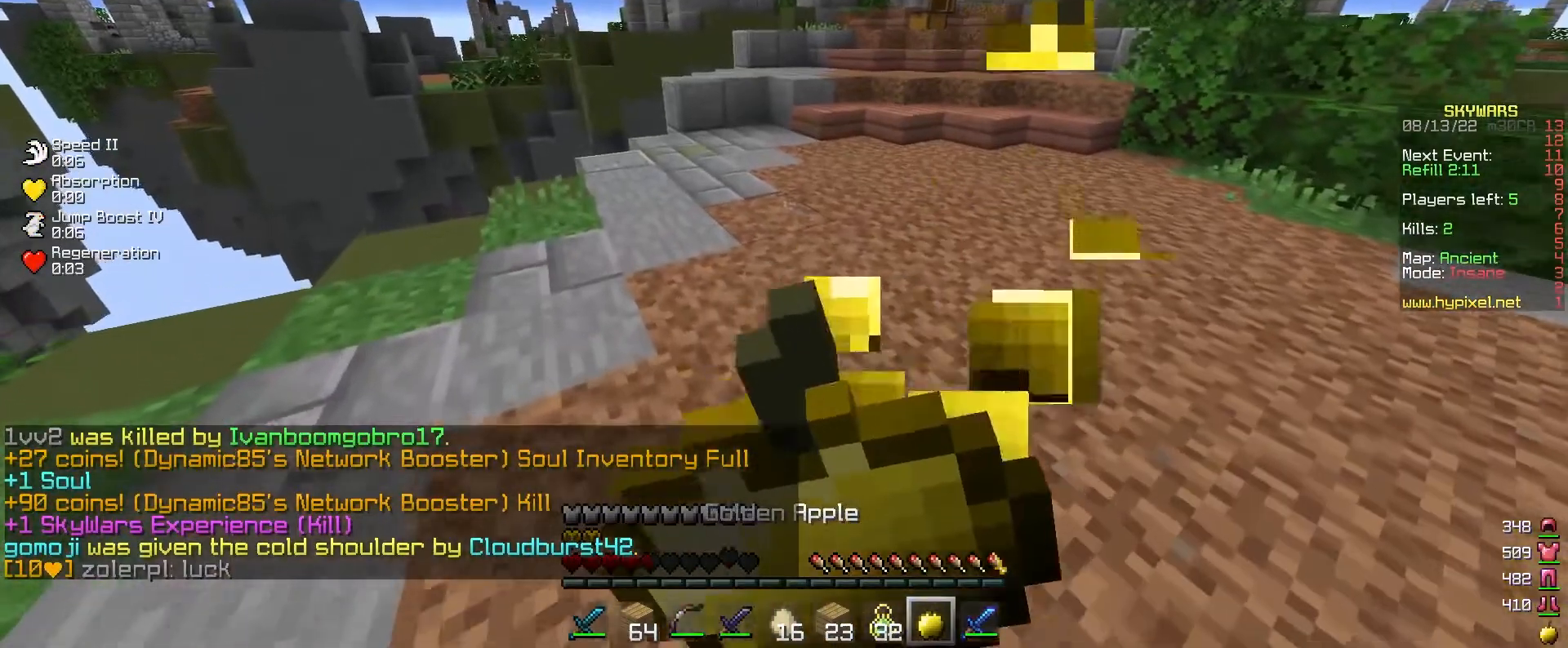
{"keys": [], "mouse": ["right"], "events": []}
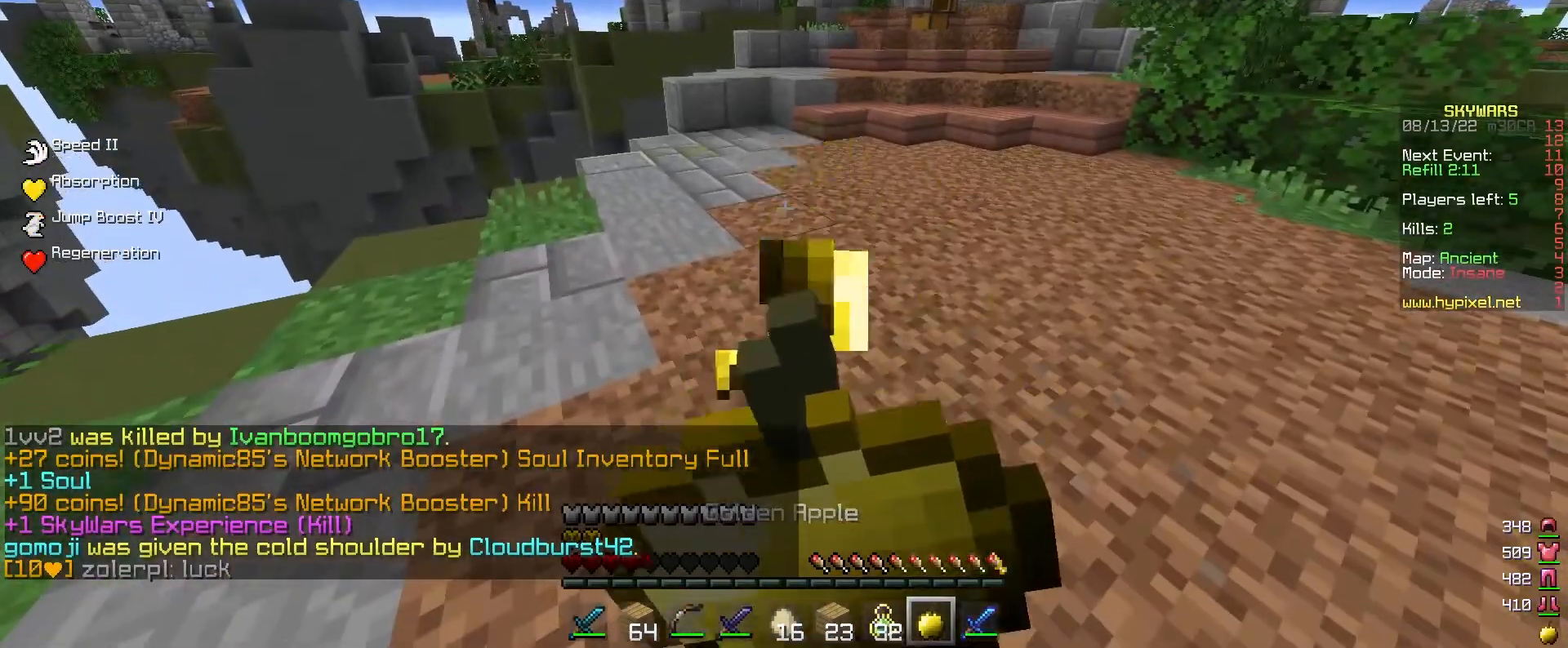
{"keys": [], "mouse": ["right"], "events": []}
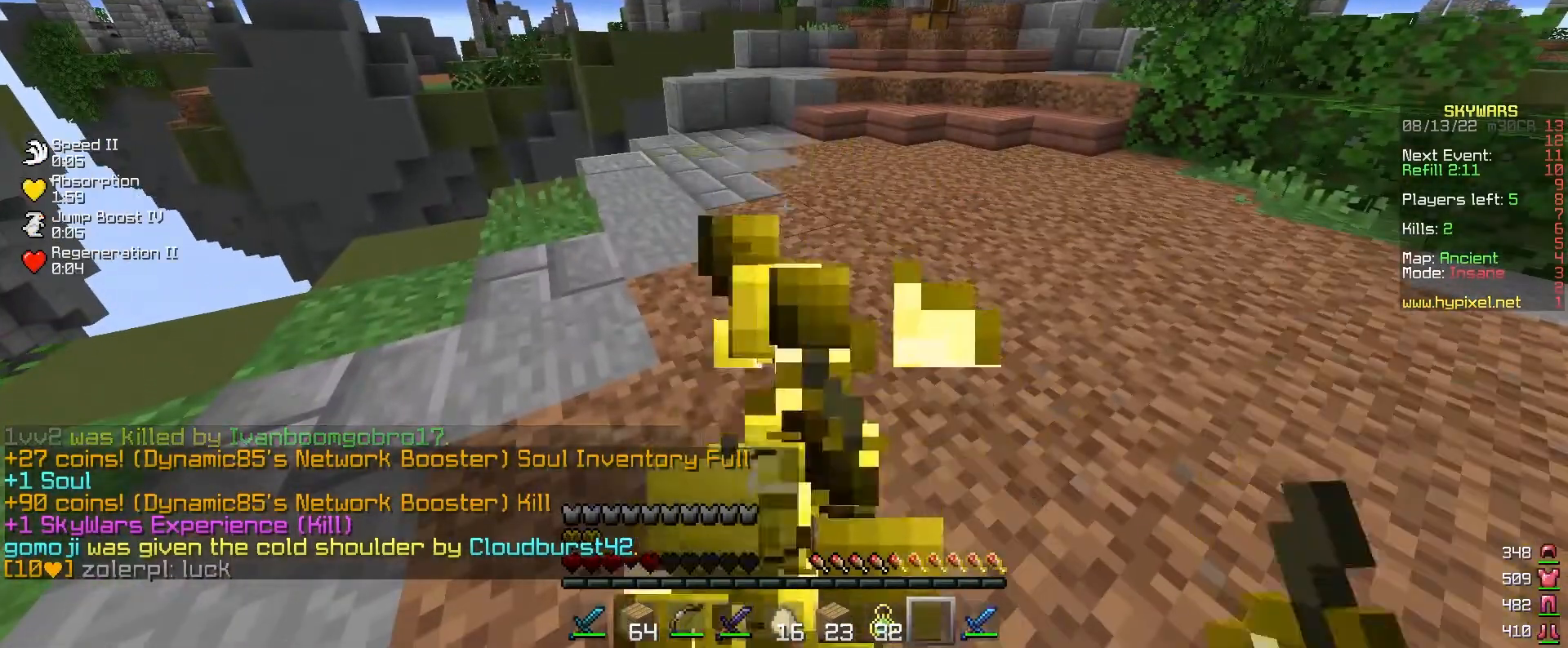
{"keys": [], "mouse": [], "events": [[233, "mouse_right", "up"]]}
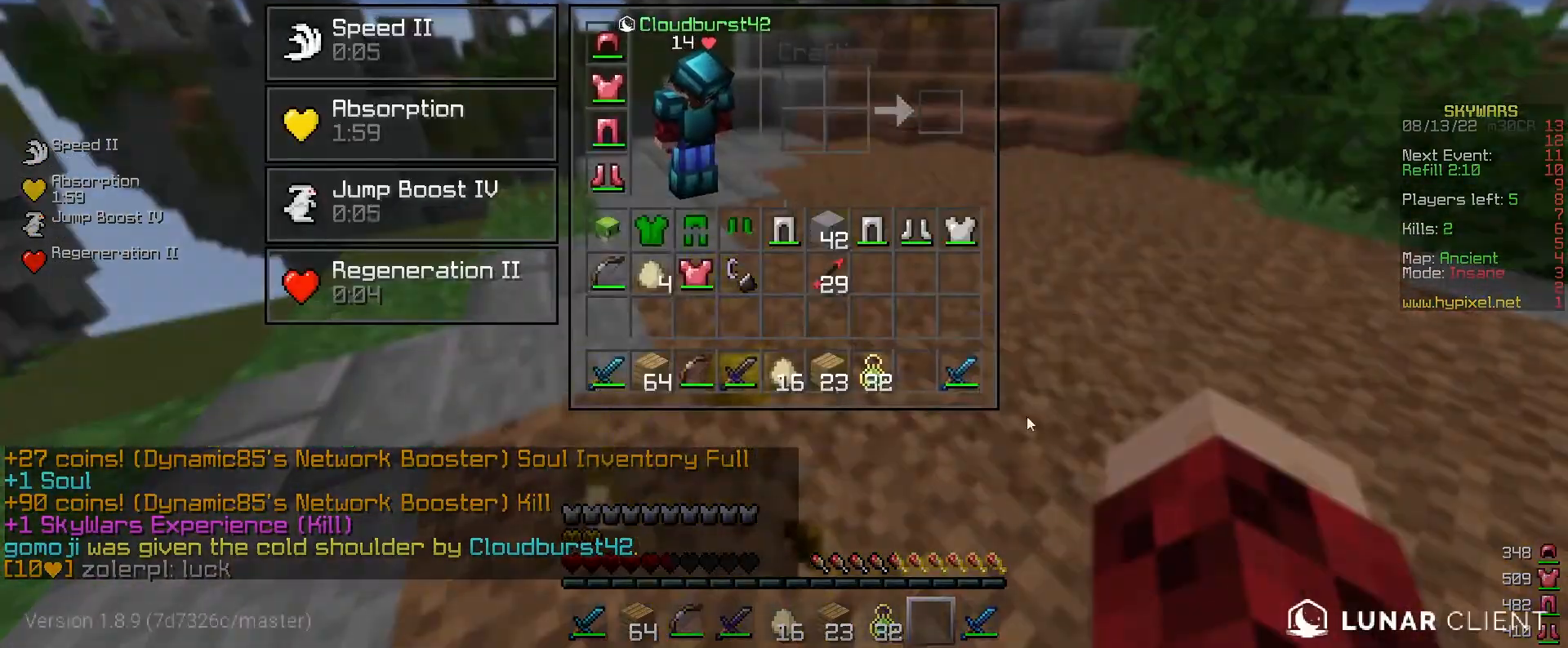
{"keys": [], "mouse": [], "events": []}
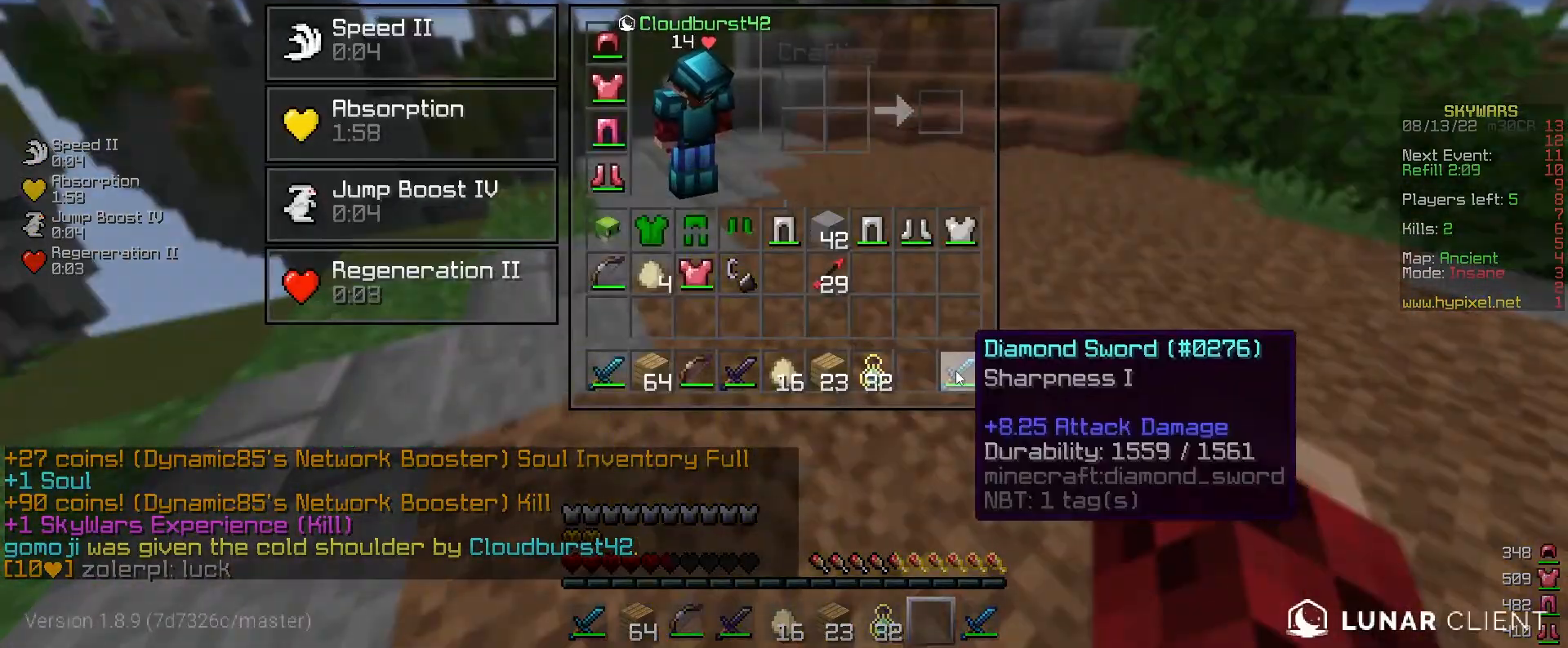
{"keys": [], "mouse": [], "events": []}
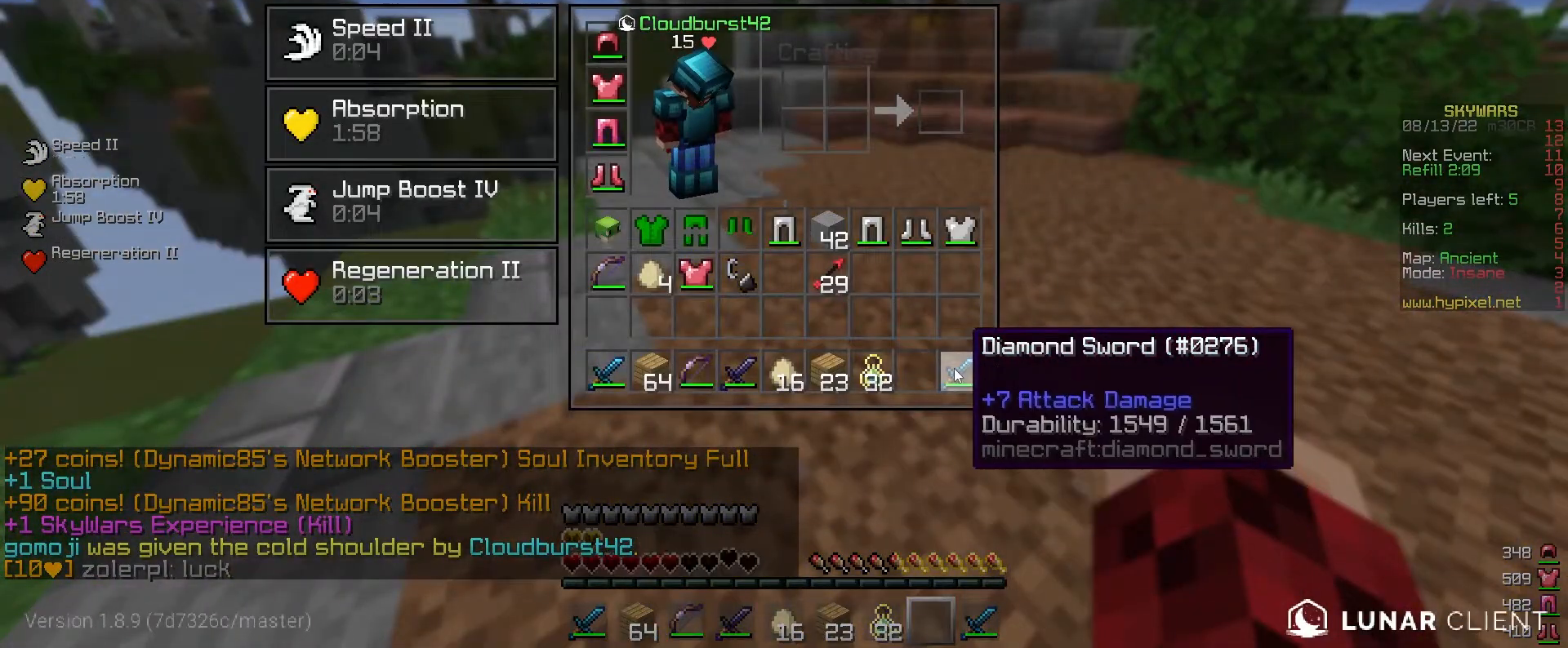
{"keys": [], "mouse": [], "events": []}
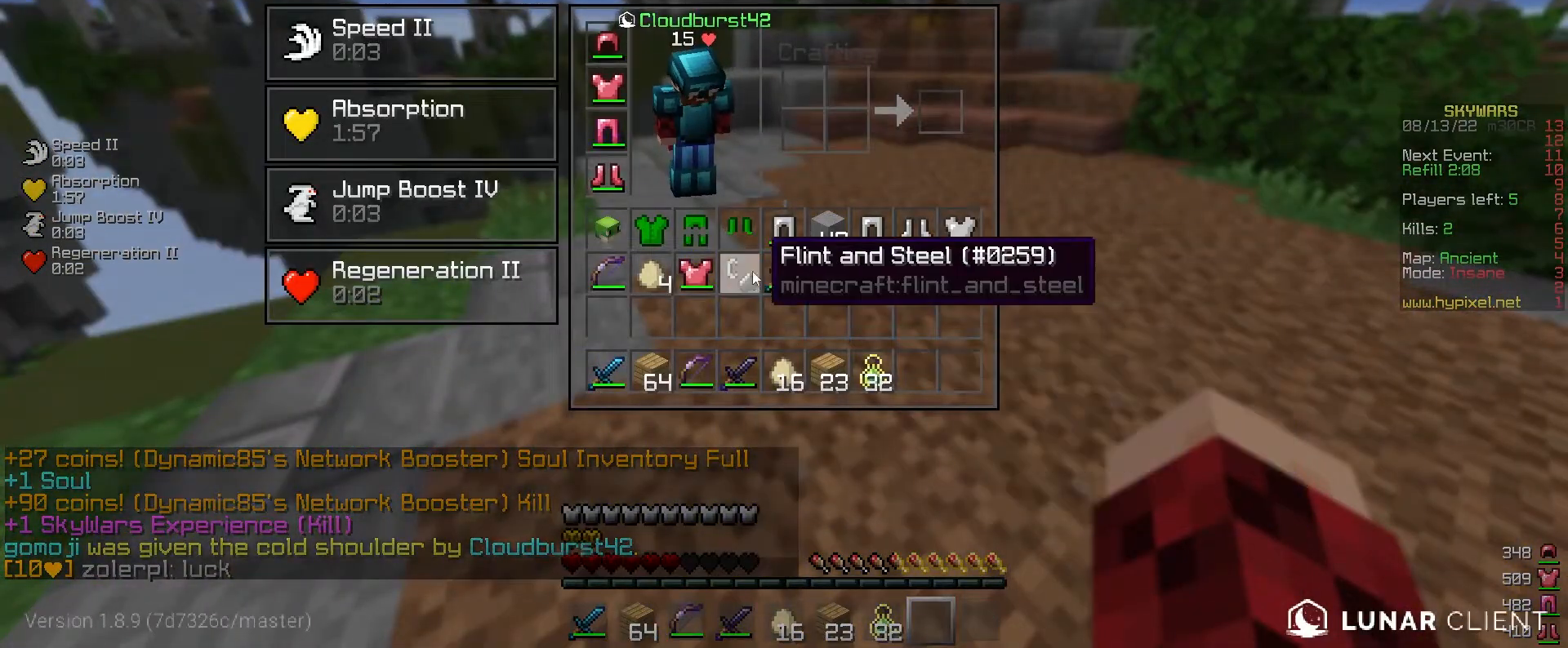
{"keys": [], "mouse": [], "events": []}
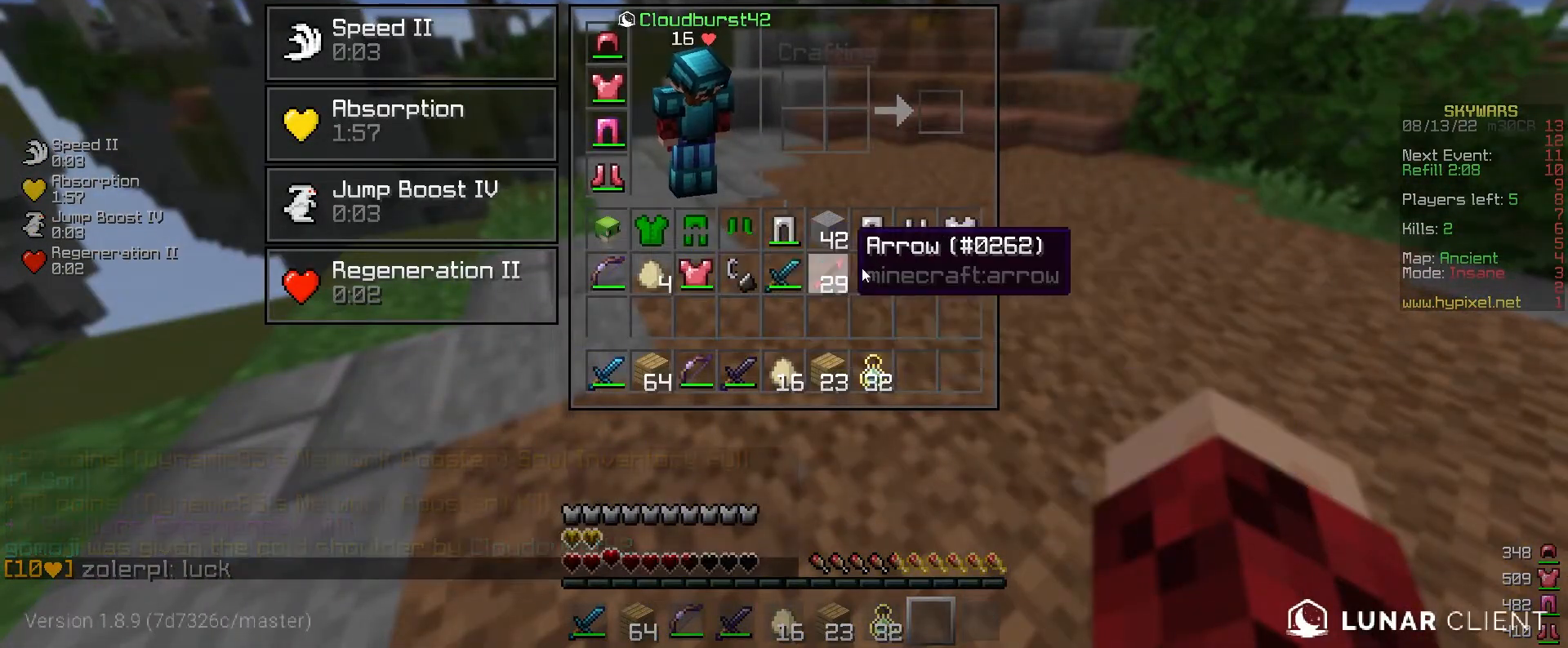
{"keys": [], "mouse": [], "events": []}
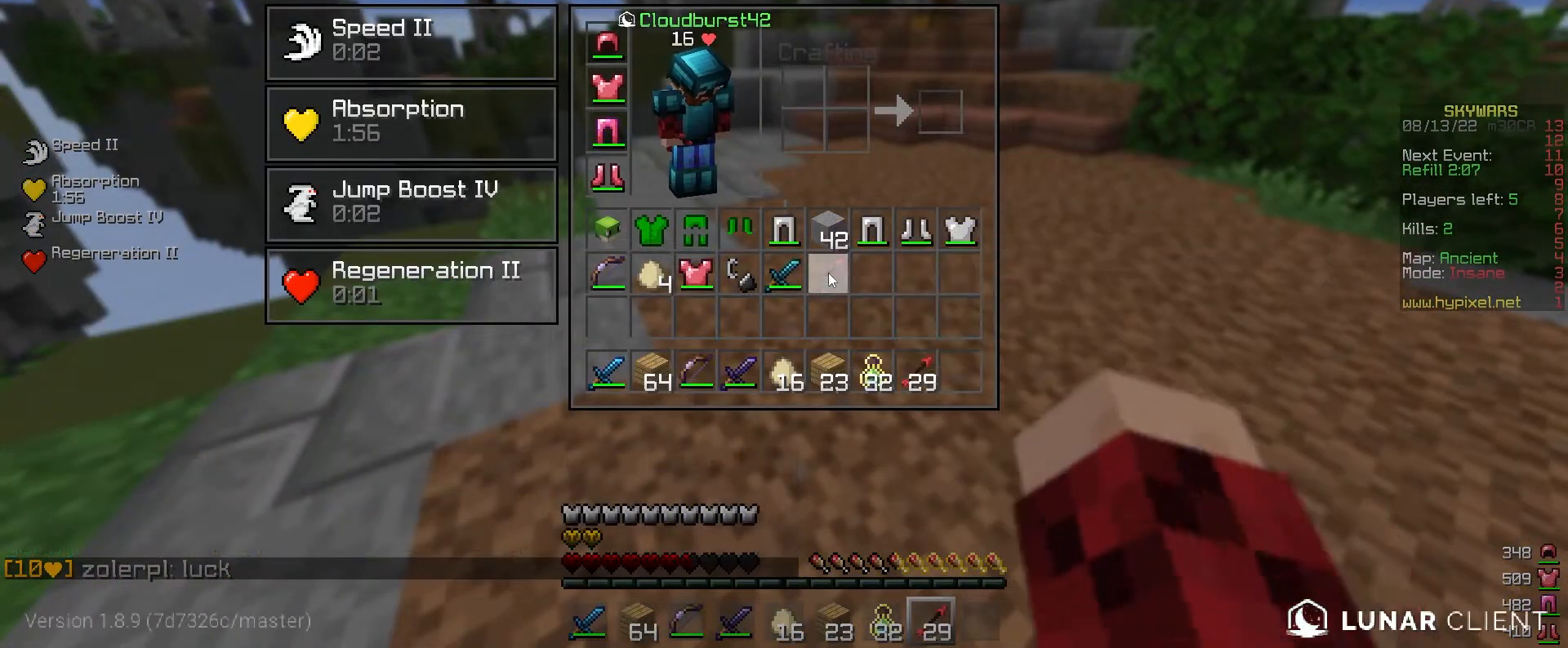
{"keys": [], "mouse": [], "events": []}
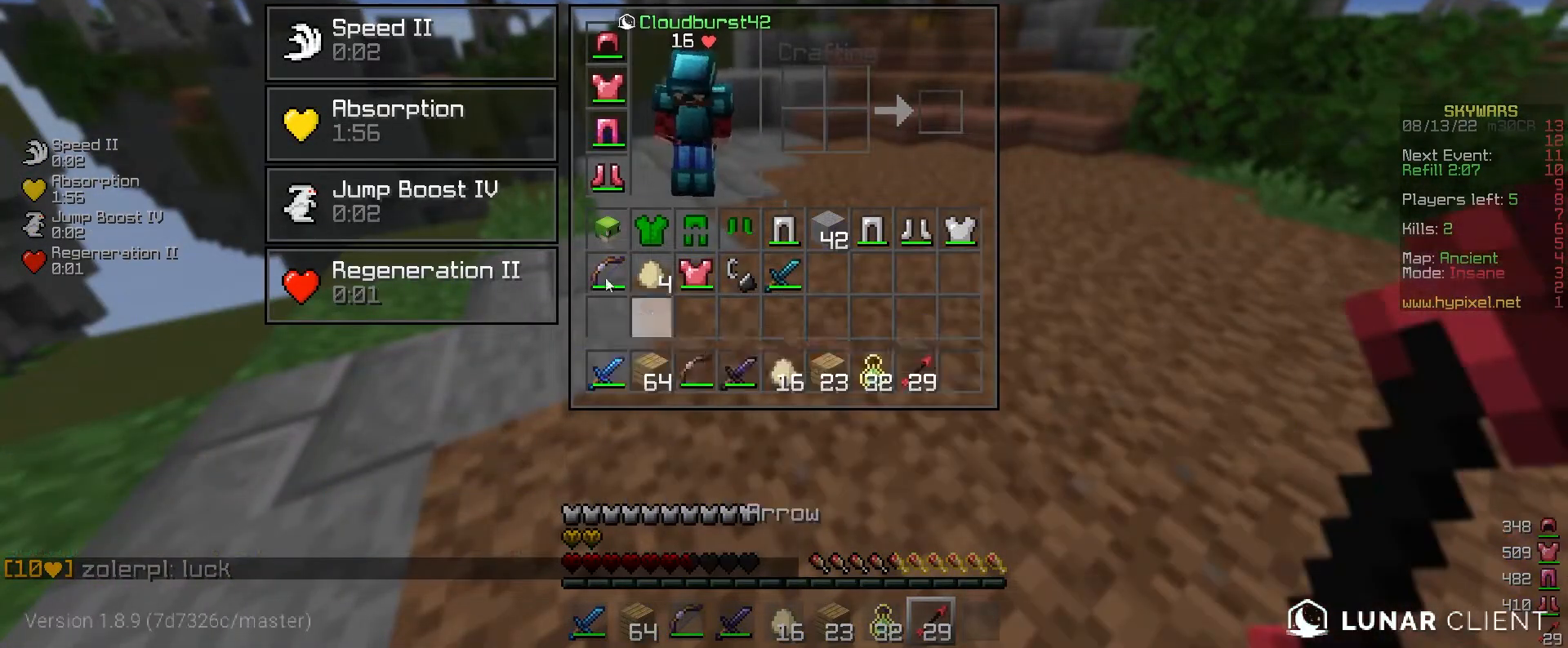
{"keys": [], "mouse": [], "events": []}
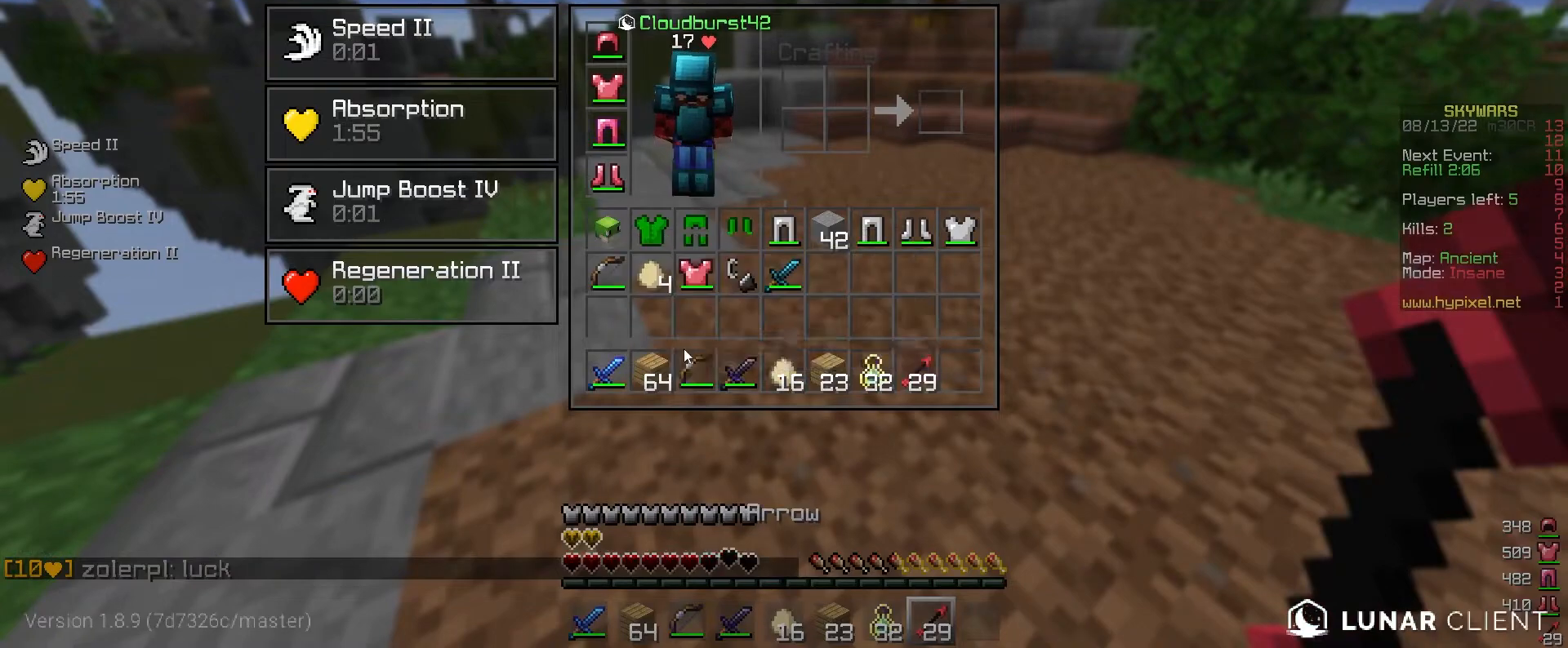
{"keys": [], "mouse": [], "events": []}
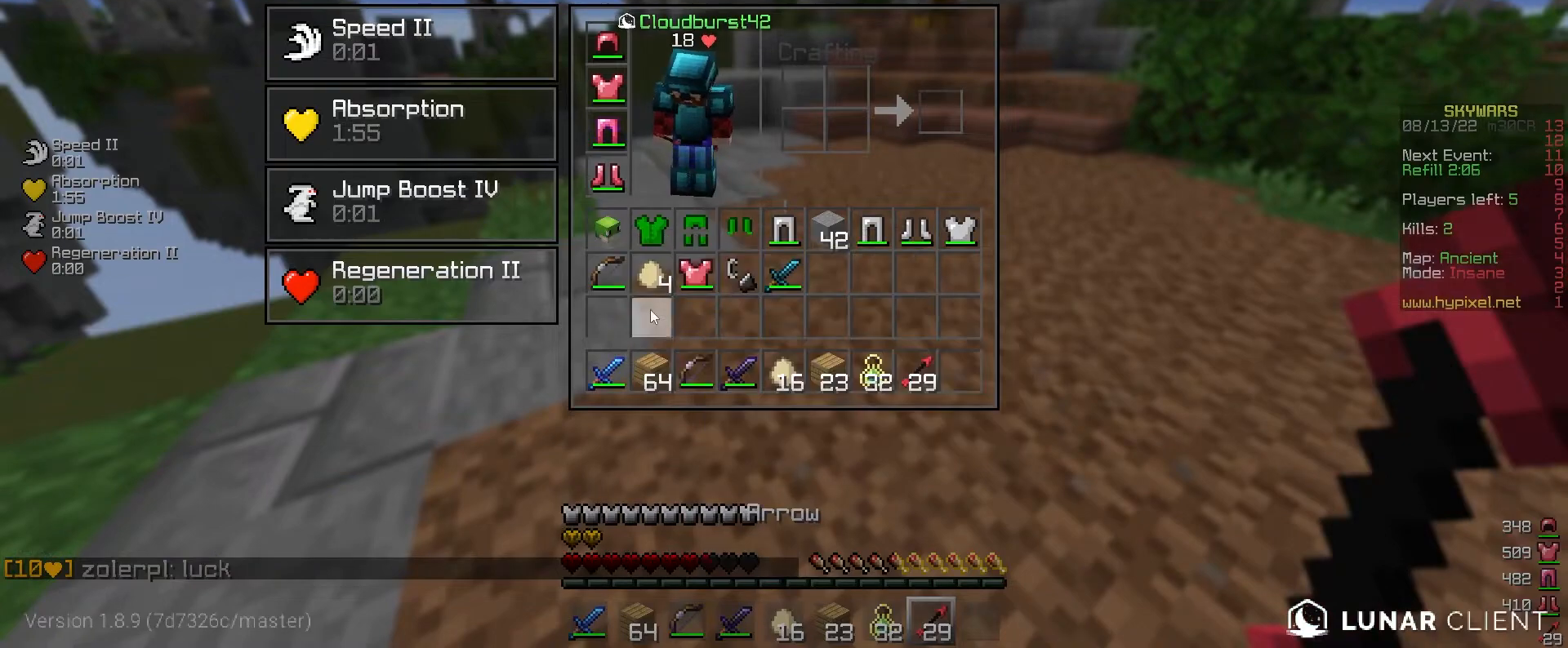
{"keys": [], "mouse": [], "events": []}
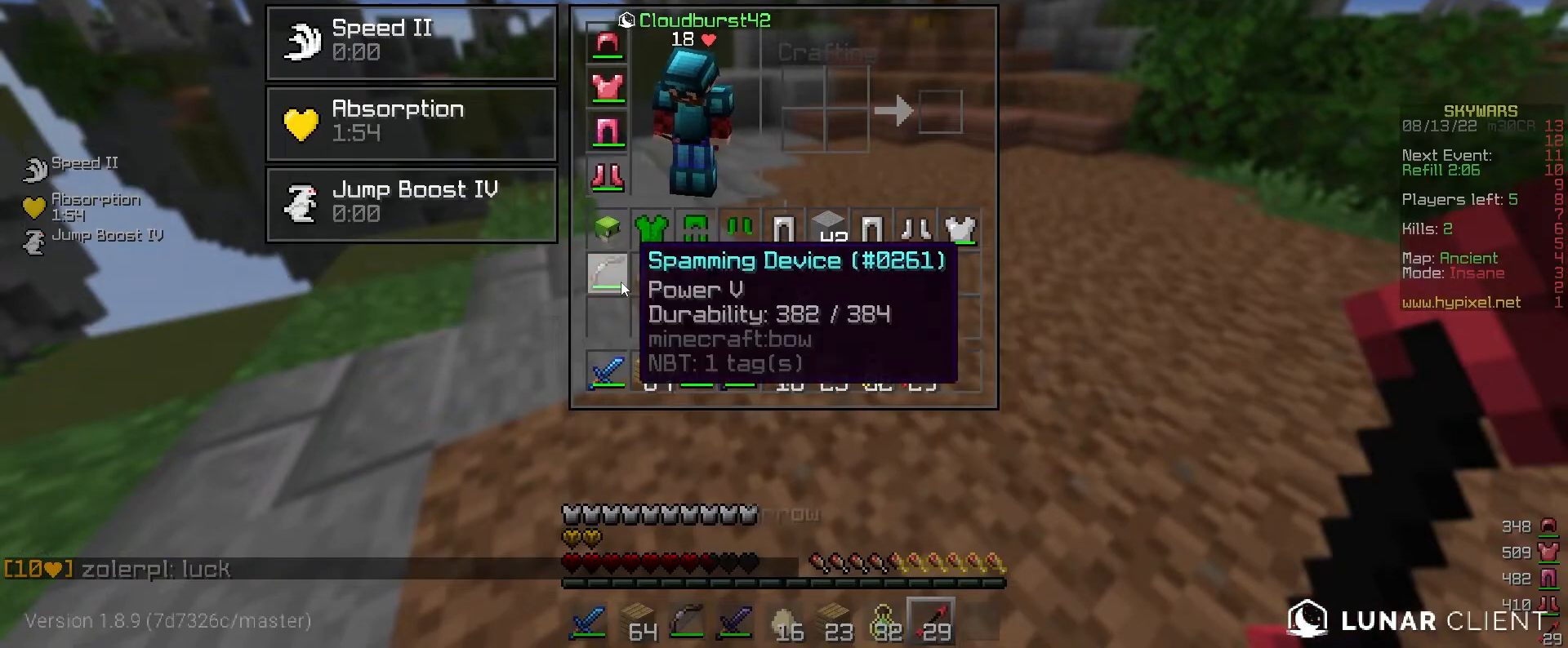
{"keys": [], "mouse": [], "events": []}
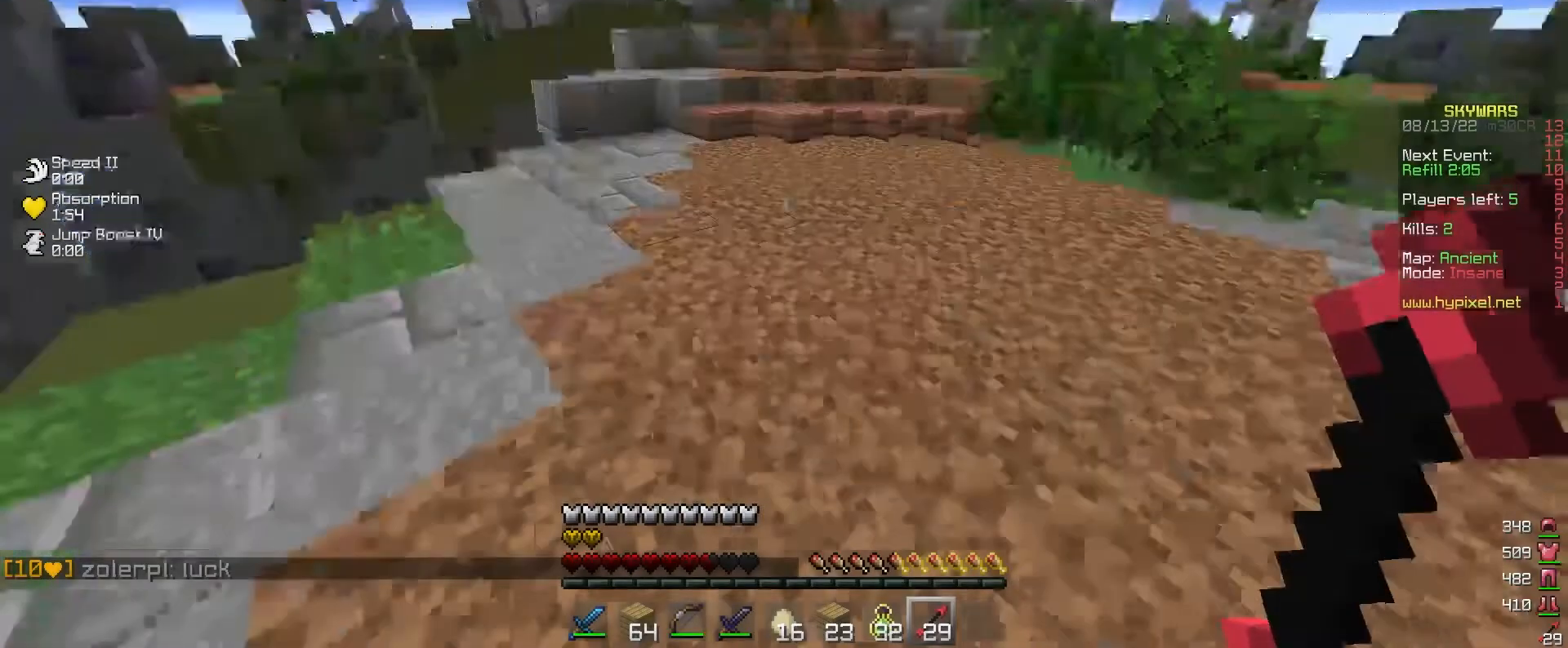
{"keys": ["a", "w"], "mouse": [], "events": [[167, "w", "down"], [333, "a", "down"]]}
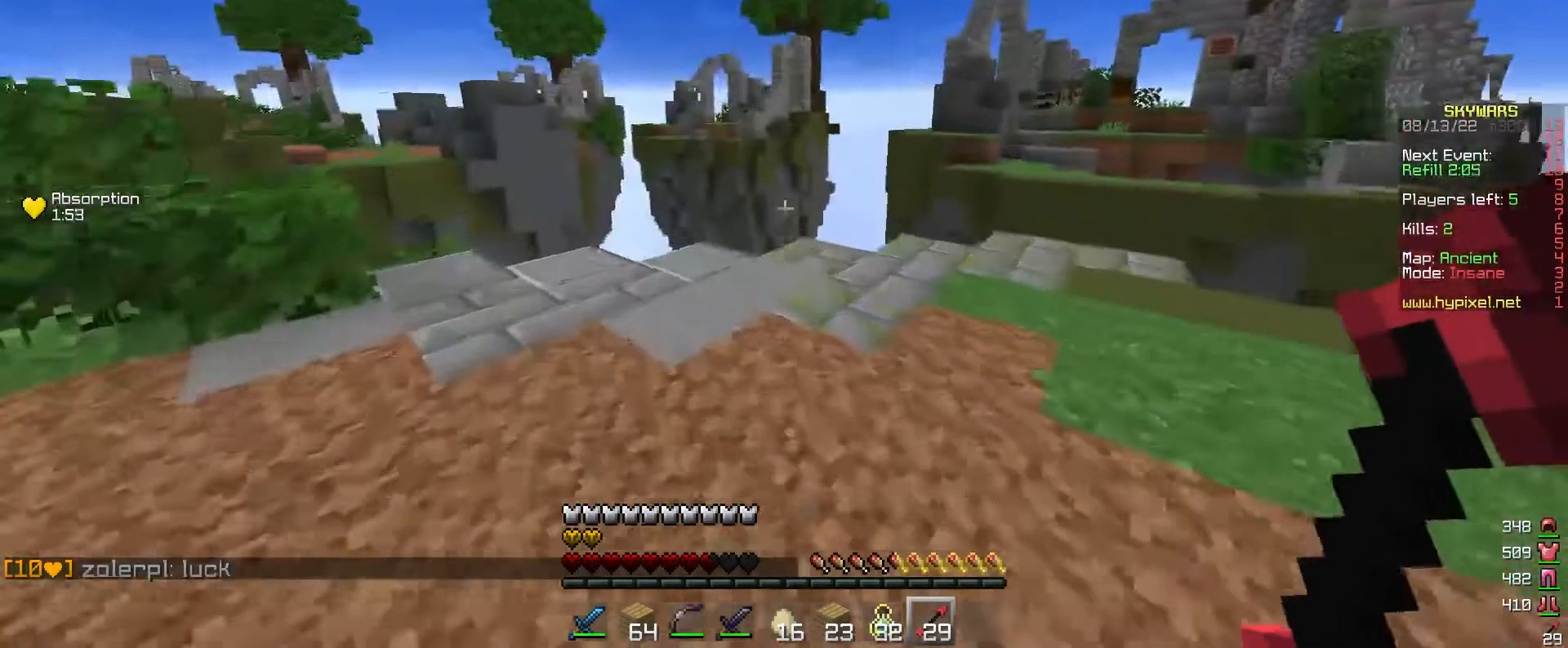
{"keys": ["w"], "mouse": [], "events": [[100, "d", "down"], [233, "a", "up"], [500, "d", "up"]]}
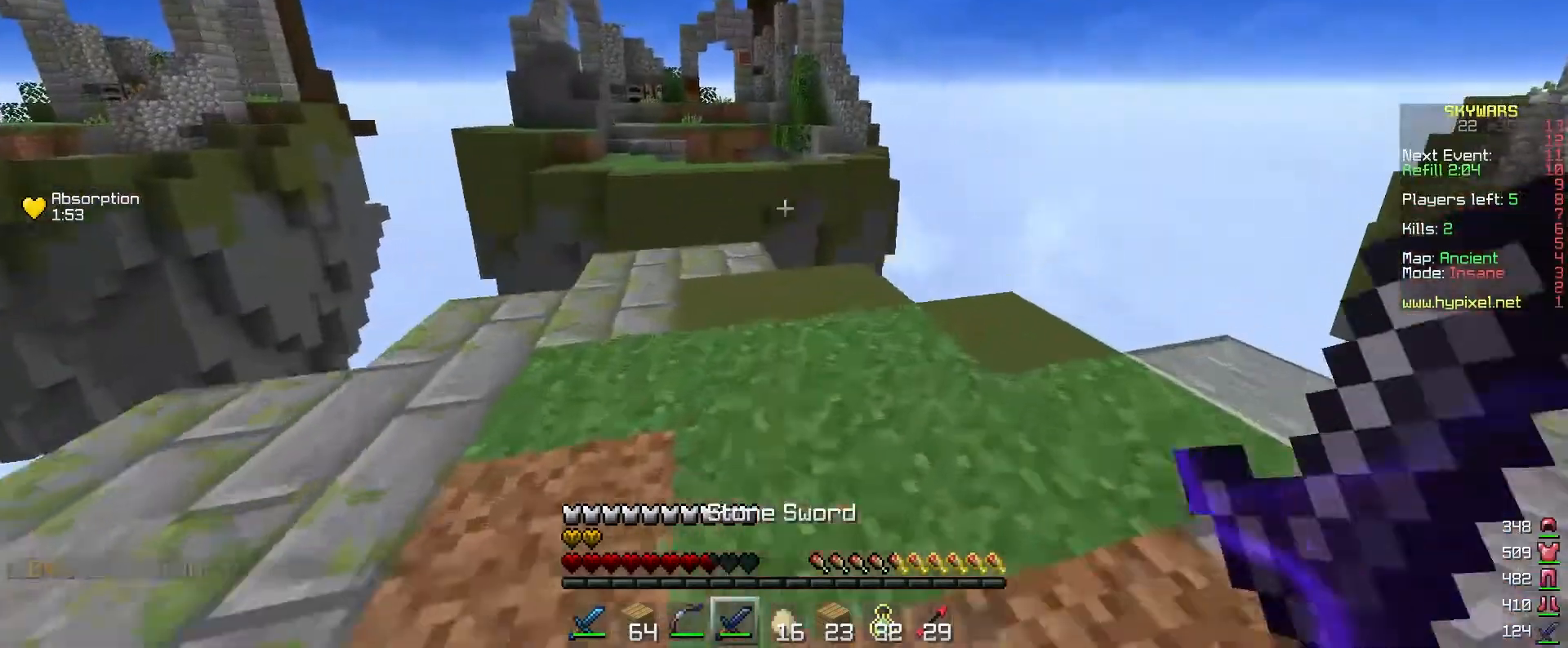
{"keys": ["a", "w"], "mouse": [], "events": [[133, "a", "down"], [200, "w", "up"], [333, "w", "down"]]}
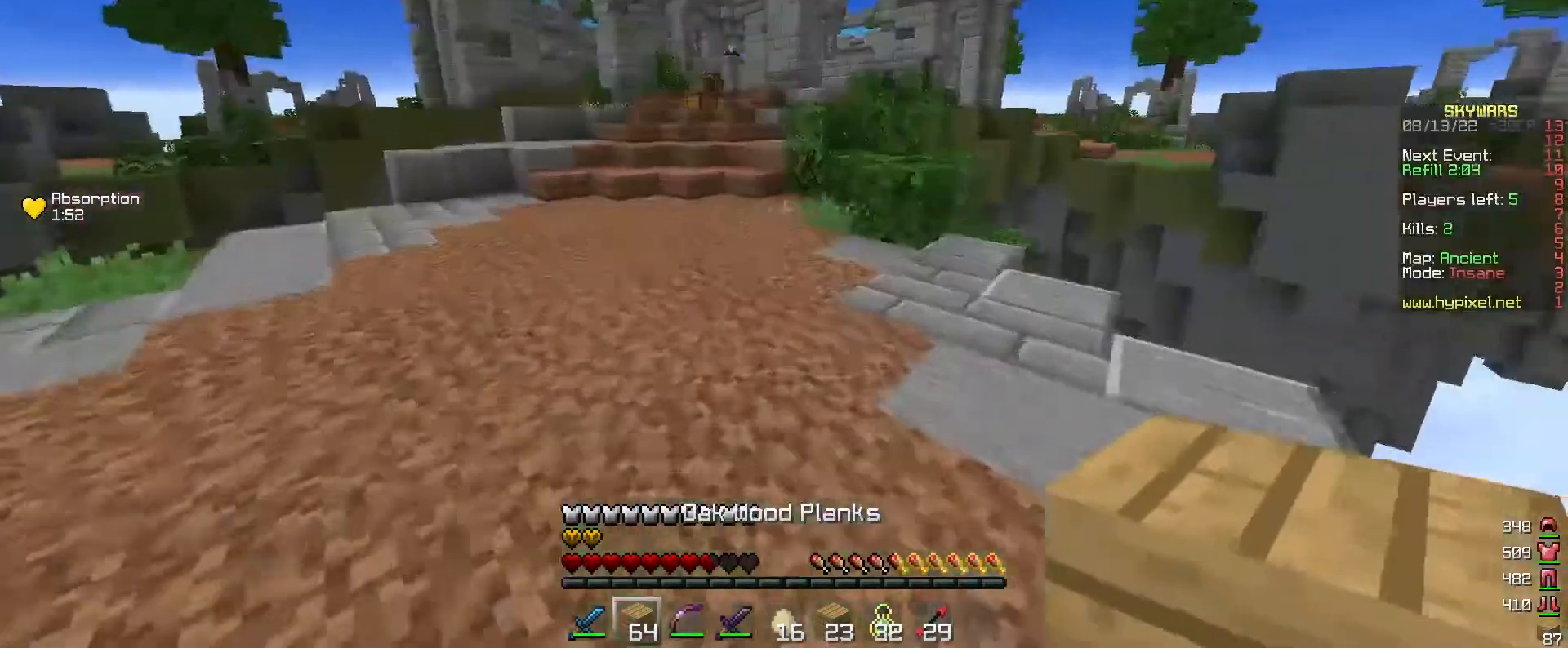
{"keys": ["w"], "mouse": [], "events": [[367, "a", "up"]]}
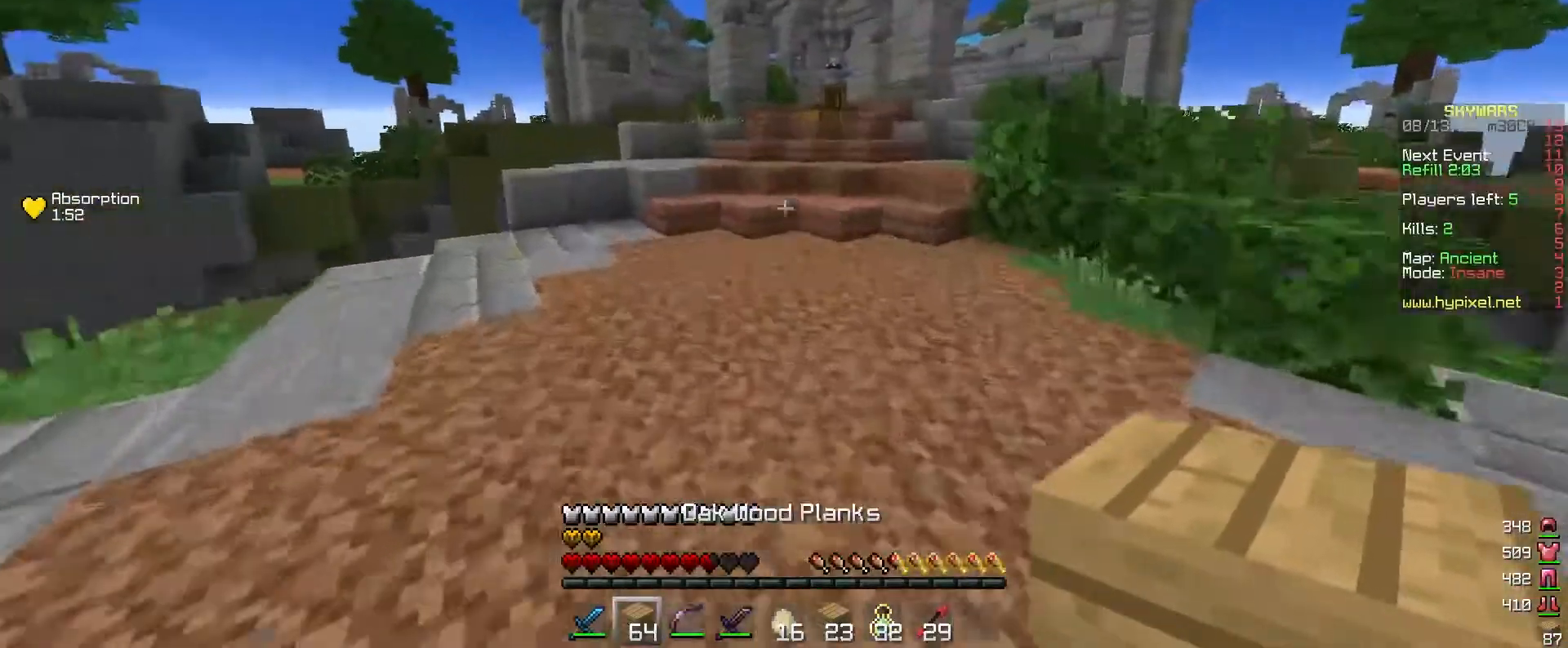
{"keys": ["a", "w"], "mouse": ["right"], "events": [[167, "a", "down"], [500, "mouse_right", "down"]]}
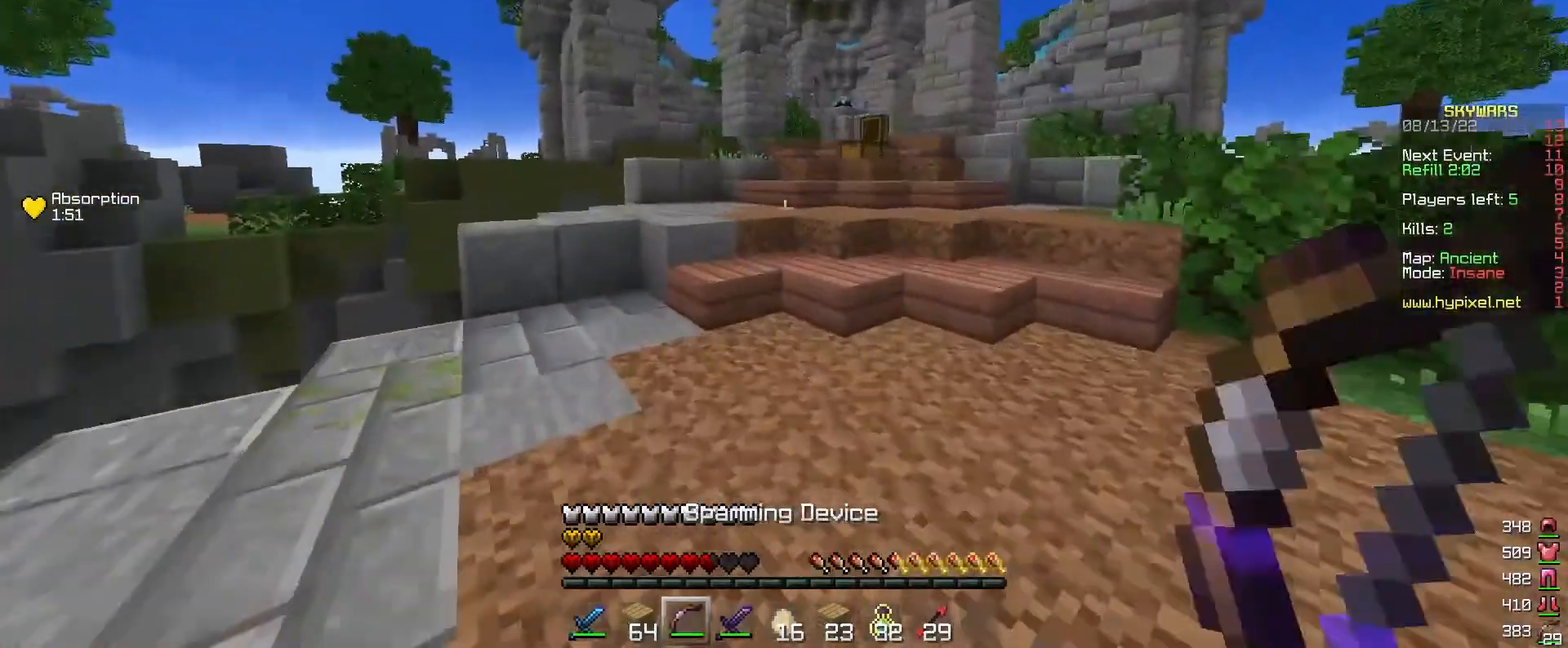
{"keys": [], "mouse": ["right"], "events": [[100, "a", "up"], [333, "w", "up"]]}
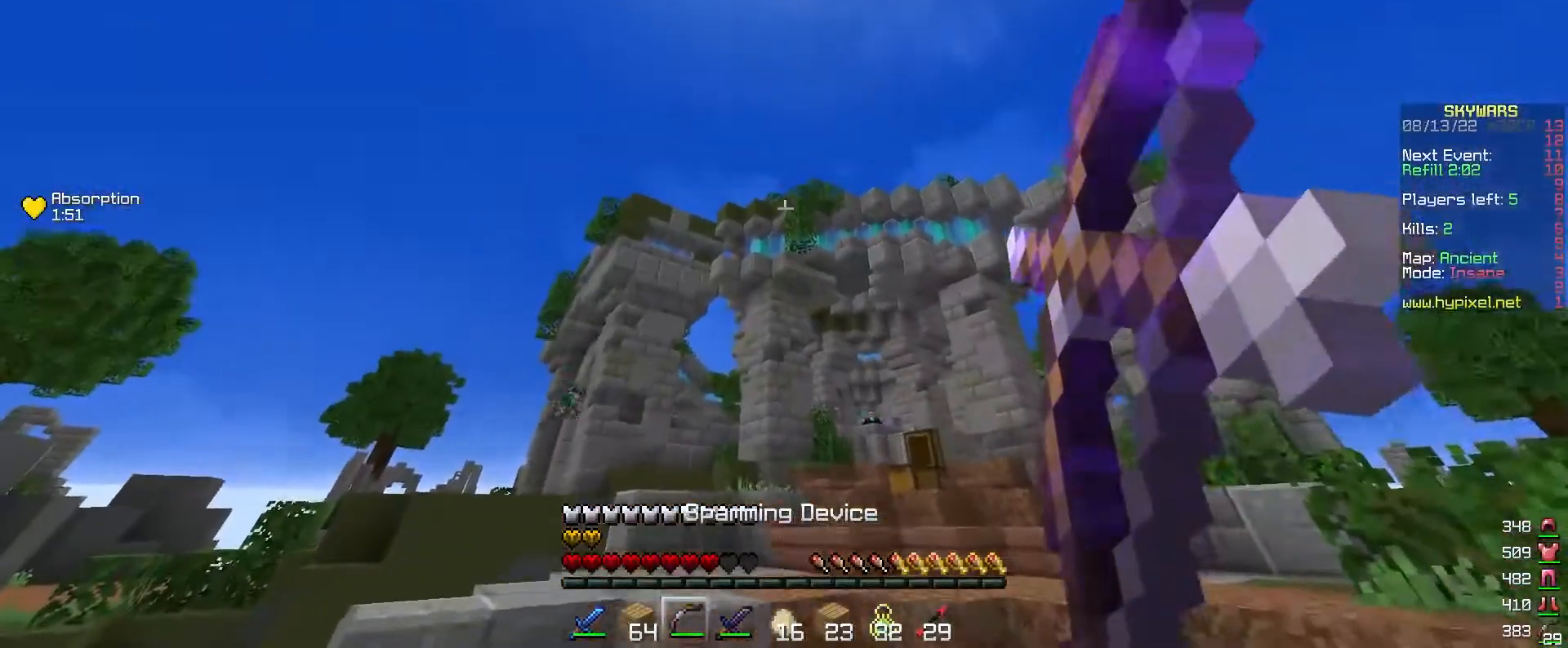
{"keys": [], "mouse": ["right"], "events": []}